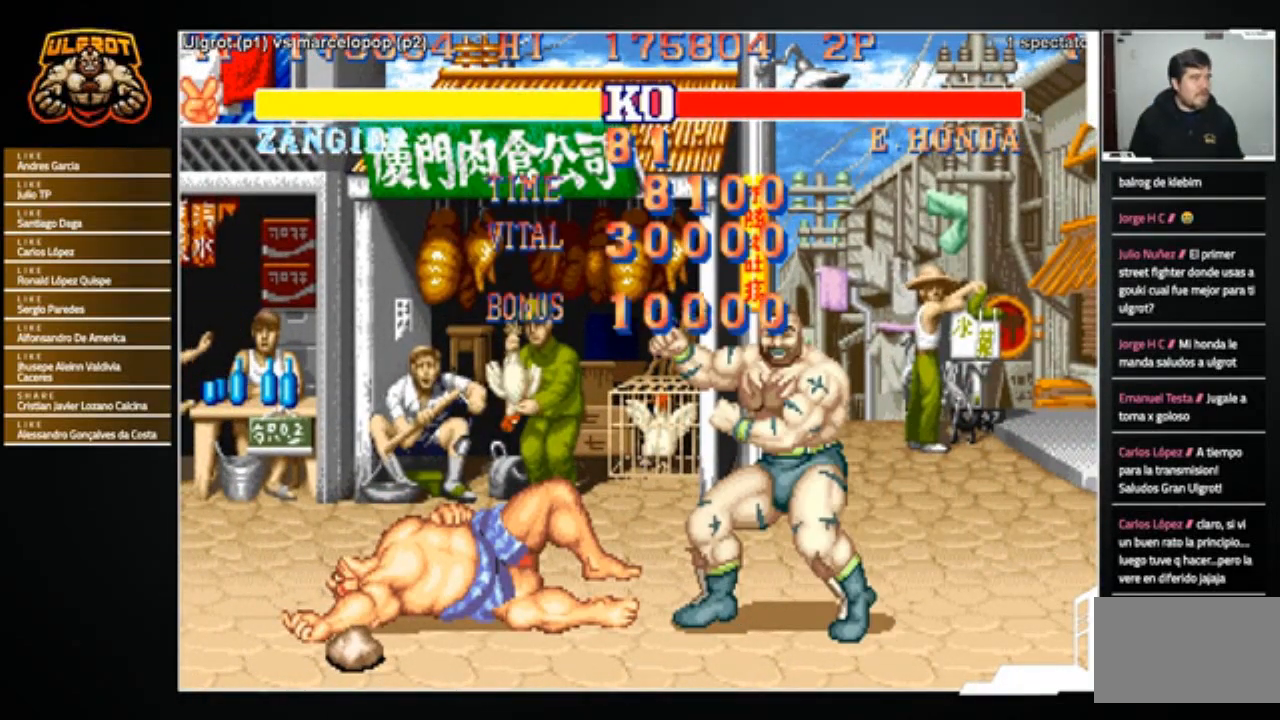
Gameplay with a controller (arcade stick); each line is a JSON object with the inputs held at the frame after it. "events" lists button and stick changes between this image and that frame as [ms after this image, input, new state], when the widget could be followed in between. Not read: L3 R3.
{"buttons": ["CROSS"], "left_stick": "center", "events": [[234, "CROSS", "down"], [367, "CROSS", "up"], [401, "CROSS", "down"]]}
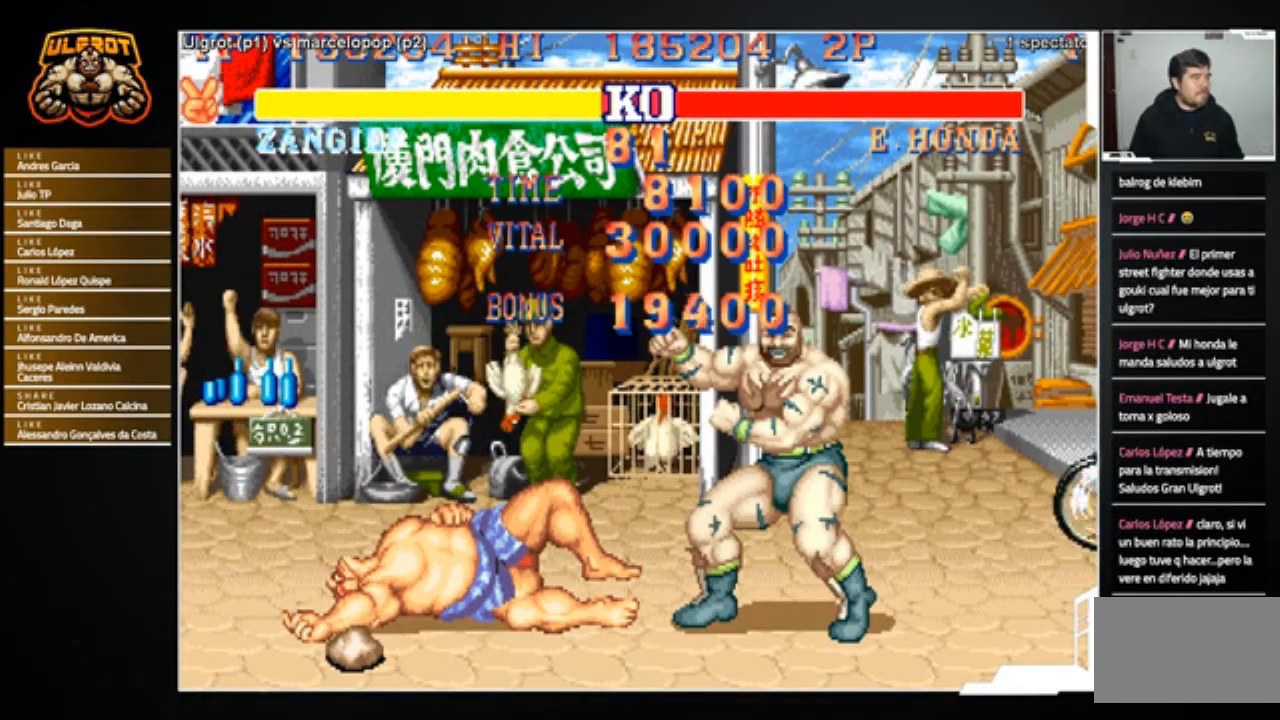
{"buttons": ["CROSS", "SQUARE"], "left_stick": "center", "events": [[100, "CROSS", "up"], [400, "CROSS", "down"], [400, "SQUARE", "down"]]}
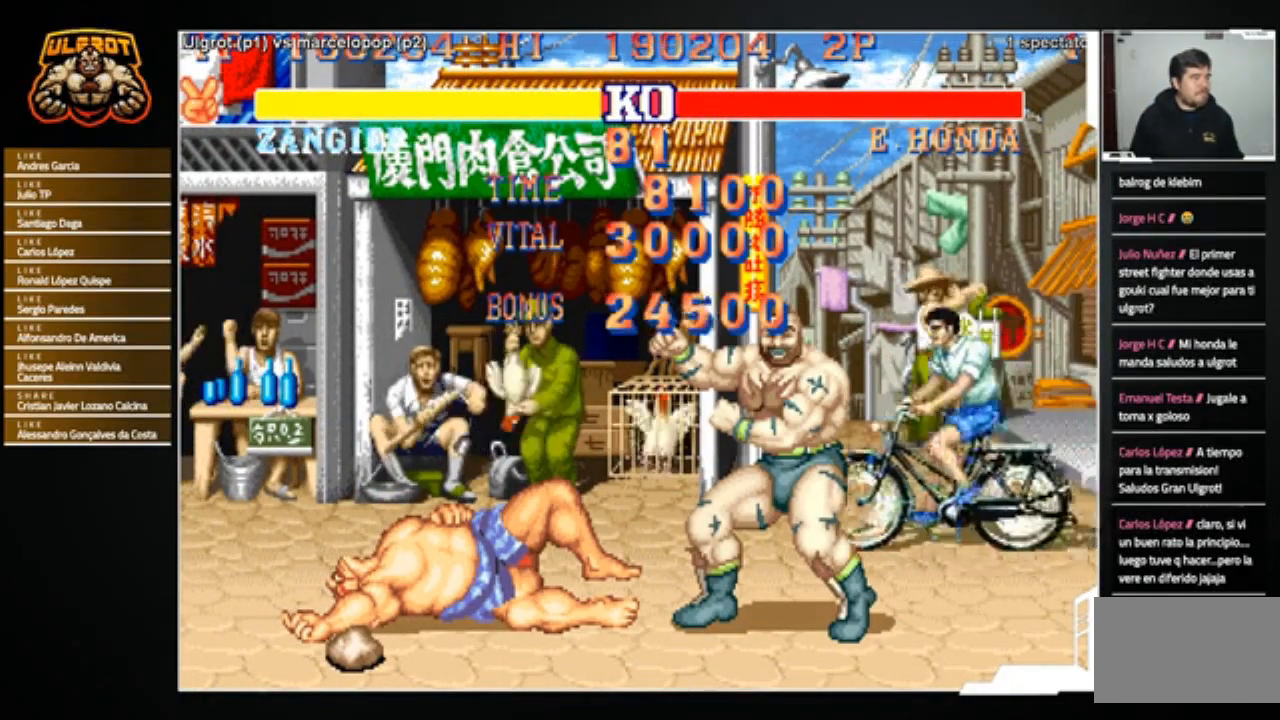
{"buttons": ["CROSS", "SQUARE"], "left_stick": "center", "events": [[34, "R1", "down"], [34, "TRIANGLE", "down"], [67, "CIRCLE", "down"], [134, "CIRCLE", "up"], [134, "R1", "up"], [134, "SQUARE", "up"], [134, "TRIANGLE", "up"], [167, "CROSS", "up"], [234, "CIRCLE", "down"], [234, "CROSS", "down"], [234, "R1", "down"], [234, "SQUARE", "down"], [234, "TRIANGLE", "down"], [267, "TRIANGLE", "up"], [301, "CIRCLE", "up"], [301, "R1", "up"], [334, "SQUARE", "up"], [367, "SQUARE", "down"], [401, "CIRCLE", "down"], [401, "R1", "down"], [401, "TRIANGLE", "down"], [434, "CIRCLE", "up"], [434, "R1", "up"], [434, "SQUARE", "up"], [434, "TRIANGLE", "up"], [467, "CROSS", "up"], [501, "CROSS", "down"], [501, "SQUARE", "down"]]}
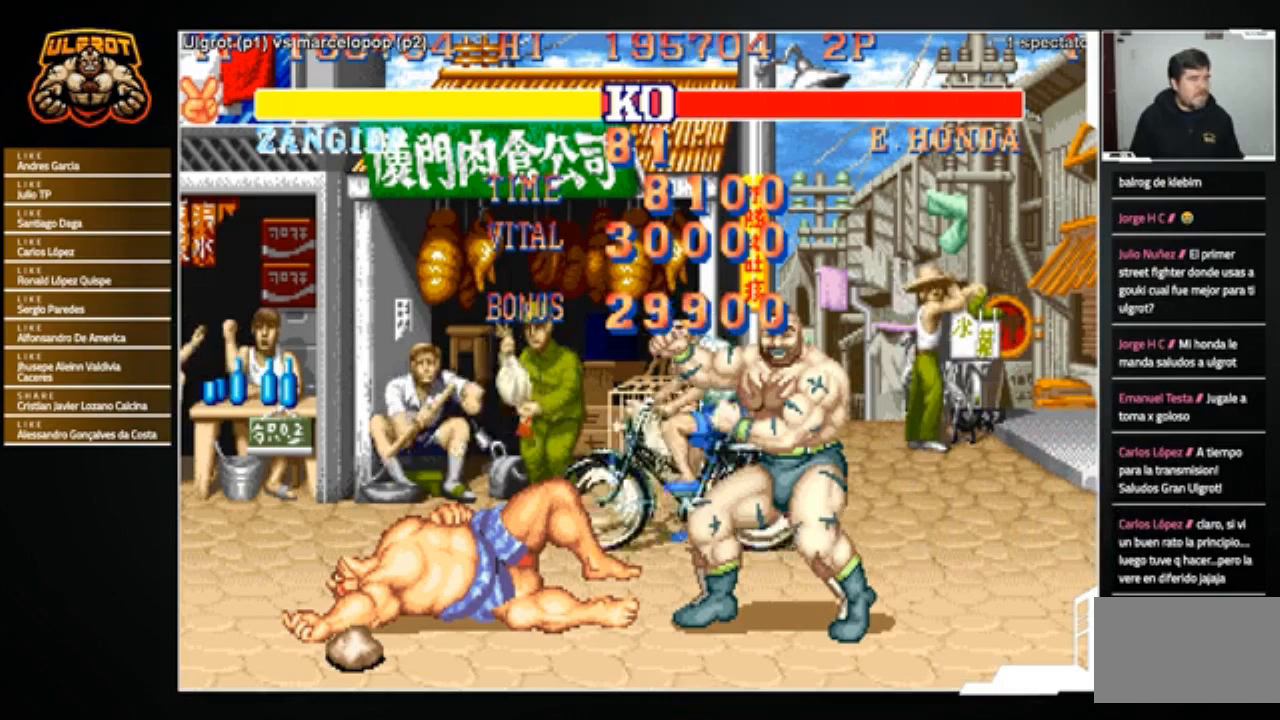
{"buttons": [], "left_stick": "center", "events": [[33, "CIRCLE", "down"], [33, "R1", "down"], [66, "R1", "up"], [66, "SQUARE", "up"], [100, "CIRCLE", "up"], [100, "CROSS", "up"], [133, "CROSS", "down"], [133, "SQUARE", "down"], [167, "CIRCLE", "down"], [167, "R1", "down"], [167, "TRIANGLE", "down"], [200, "R1", "up"], [200, "SQUARE", "up"], [200, "TRIANGLE", "up"], [233, "CIRCLE", "up"], [233, "CROSS", "up"], [267, "CROSS", "down"], [300, "CIRCLE", "down"], [300, "R1", "down"], [300, "SQUARE", "down"], [300, "TRIANGLE", "down"], [333, "SQUARE", "up"], [367, "CIRCLE", "up"], [367, "CROSS", "up"], [367, "R1", "up"], [367, "TRIANGLE", "up"], [433, "CROSS", "down"], [433, "R1", "down"], [433, "SQUARE", "down"], [467, "CIRCLE", "down"], [467, "TRIANGLE", "down"], [500, "CIRCLE", "up"], [500, "CROSS", "up"], [500, "R1", "up"], [500, "SQUARE", "up"], [500, "TRIANGLE", "up"]]}
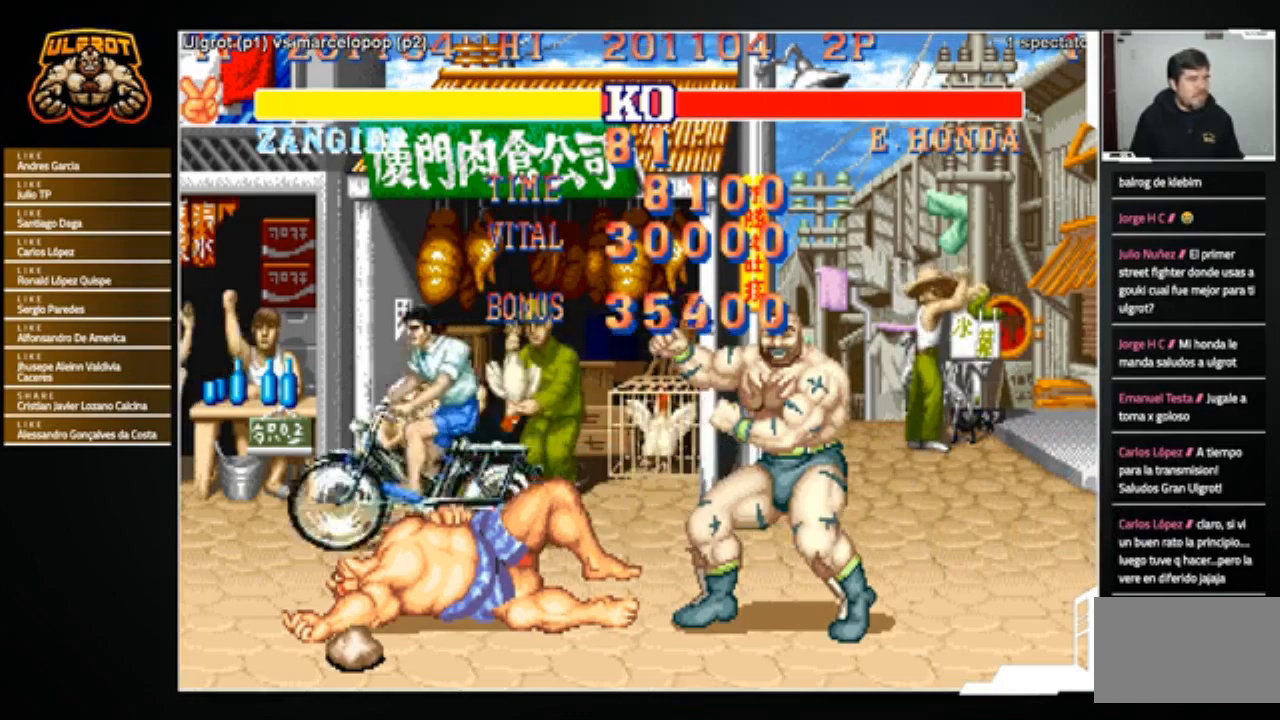
{"buttons": ["CROSS", "SQUARE"], "left_stick": "center", "events": [[67, "CROSS", "down"], [67, "SQUARE", "down"], [100, "R1", "down"], [134, "CROSS", "up"], [134, "SQUARE", "up"], [167, "R1", "up"], [200, "CROSS", "down"], [200, "SQUARE", "down"], [267, "SQUARE", "up"], [334, "SQUARE", "down"], [434, "SQUARE", "up"], [467, "SQUARE", "down"]]}
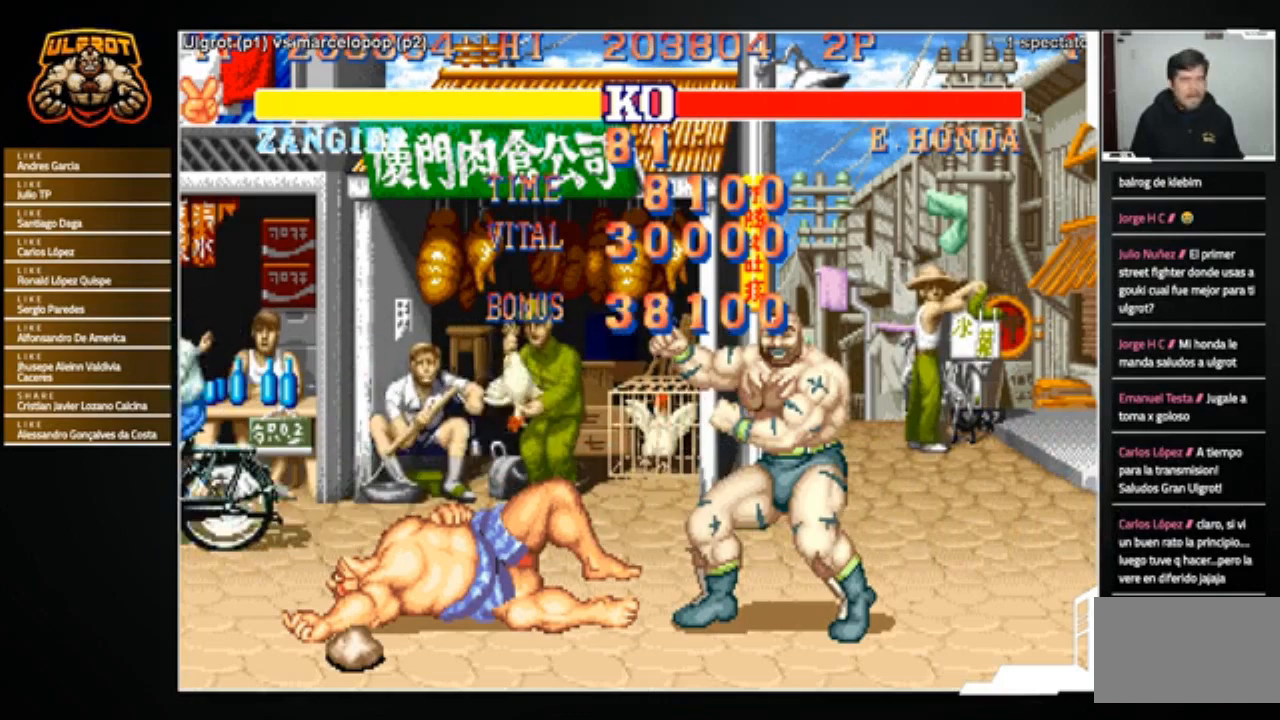
{"buttons": [], "left_stick": "center", "events": [[100, "SQUARE", "up"], [333, "CROSS", "up"]]}
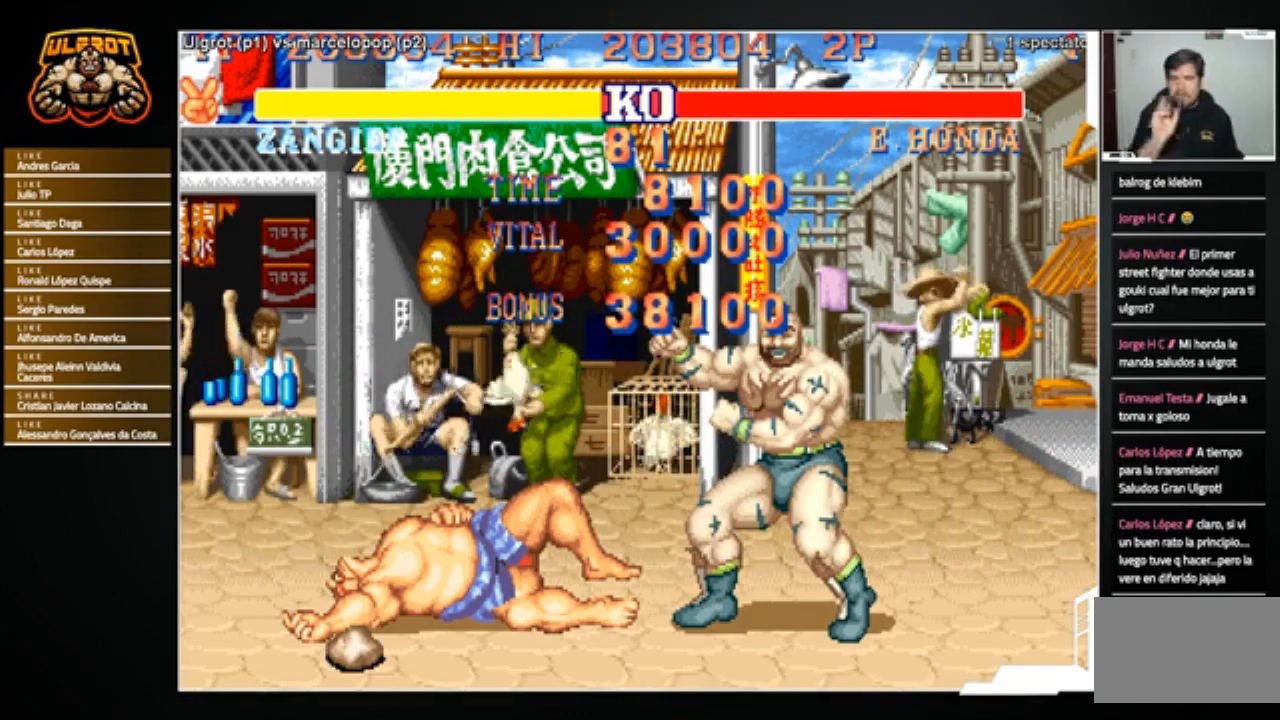
{"buttons": [], "left_stick": "center", "events": []}
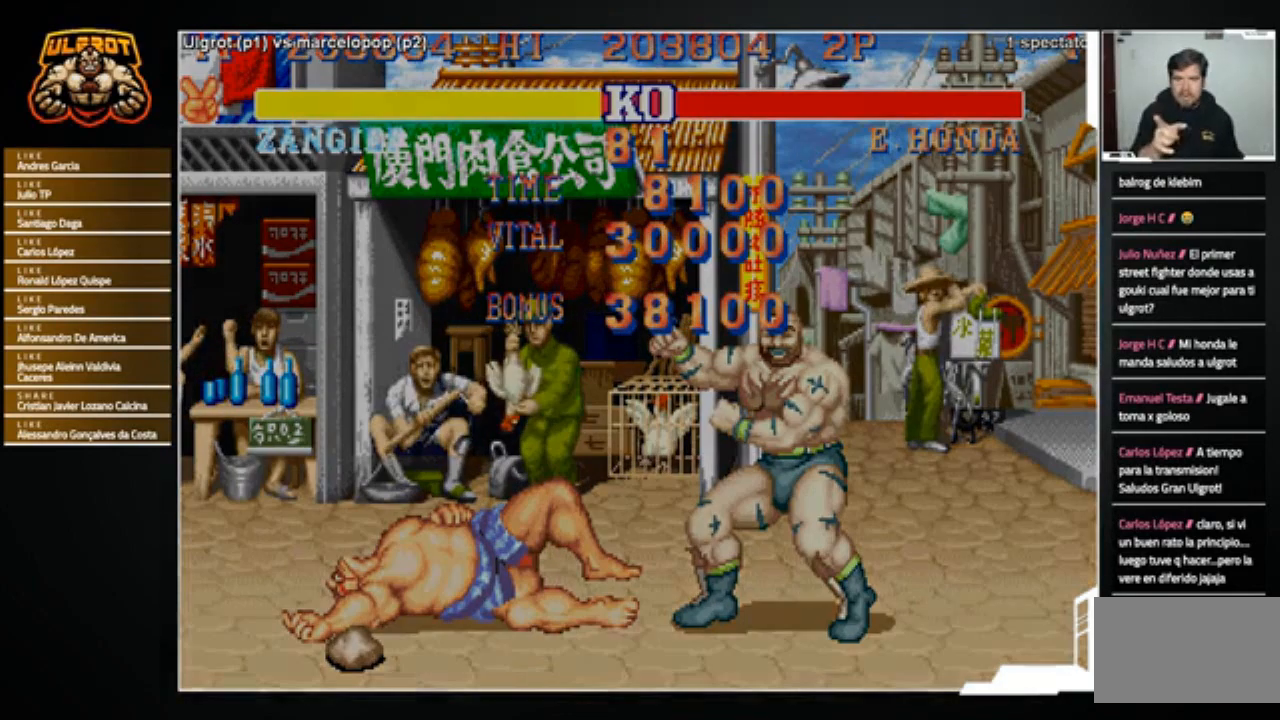
{"buttons": [], "left_stick": "center", "events": []}
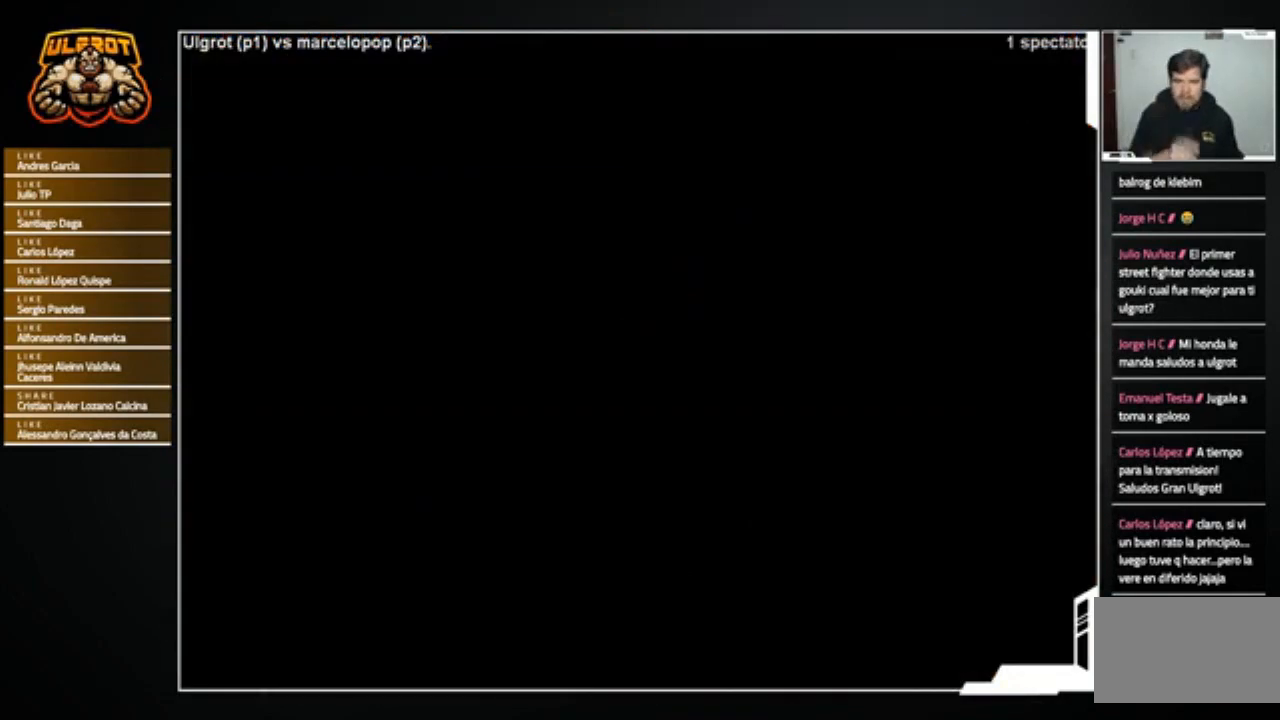
{"buttons": [], "left_stick": "center", "events": []}
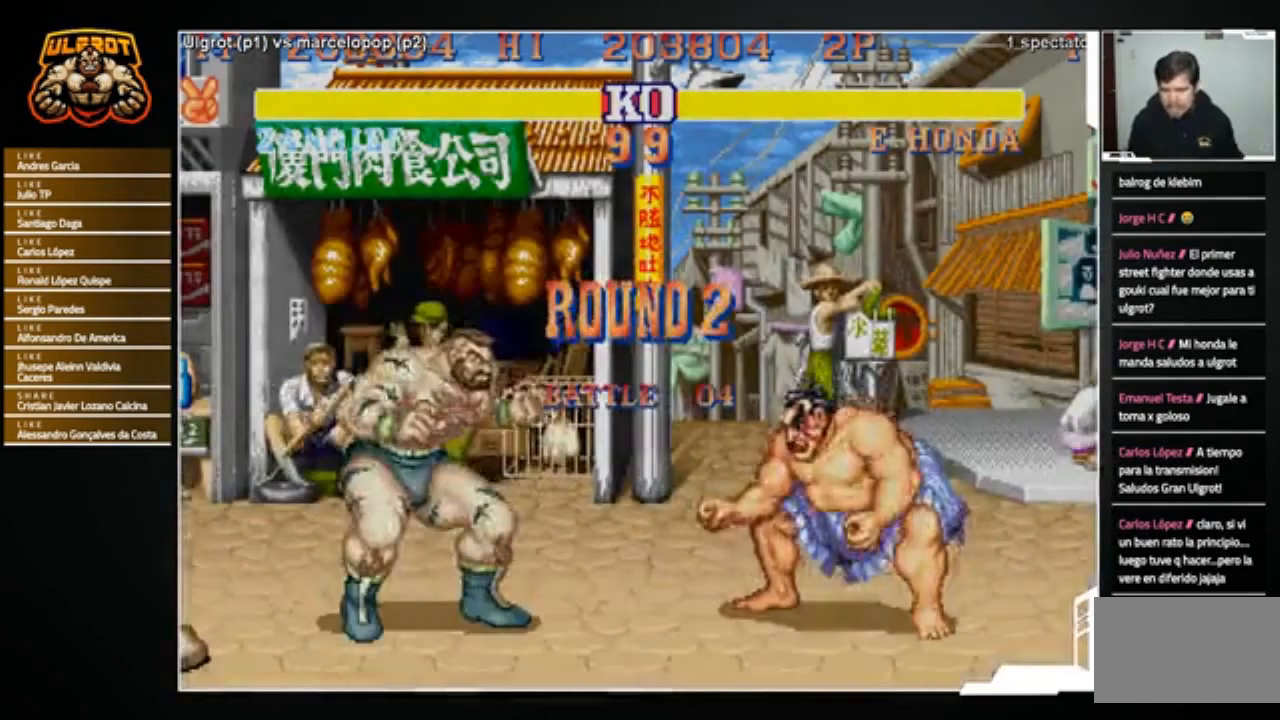
{"buttons": [], "left_stick": "center", "events": []}
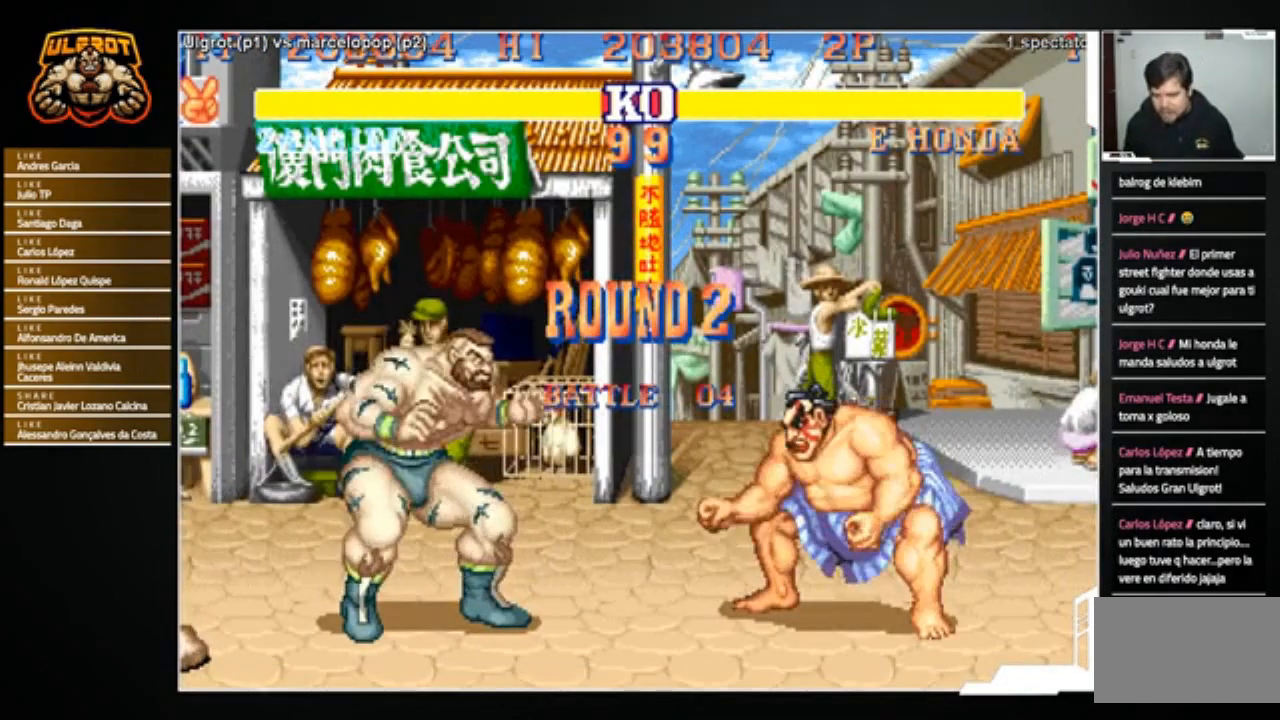
{"buttons": [], "left_stick": "center", "events": []}
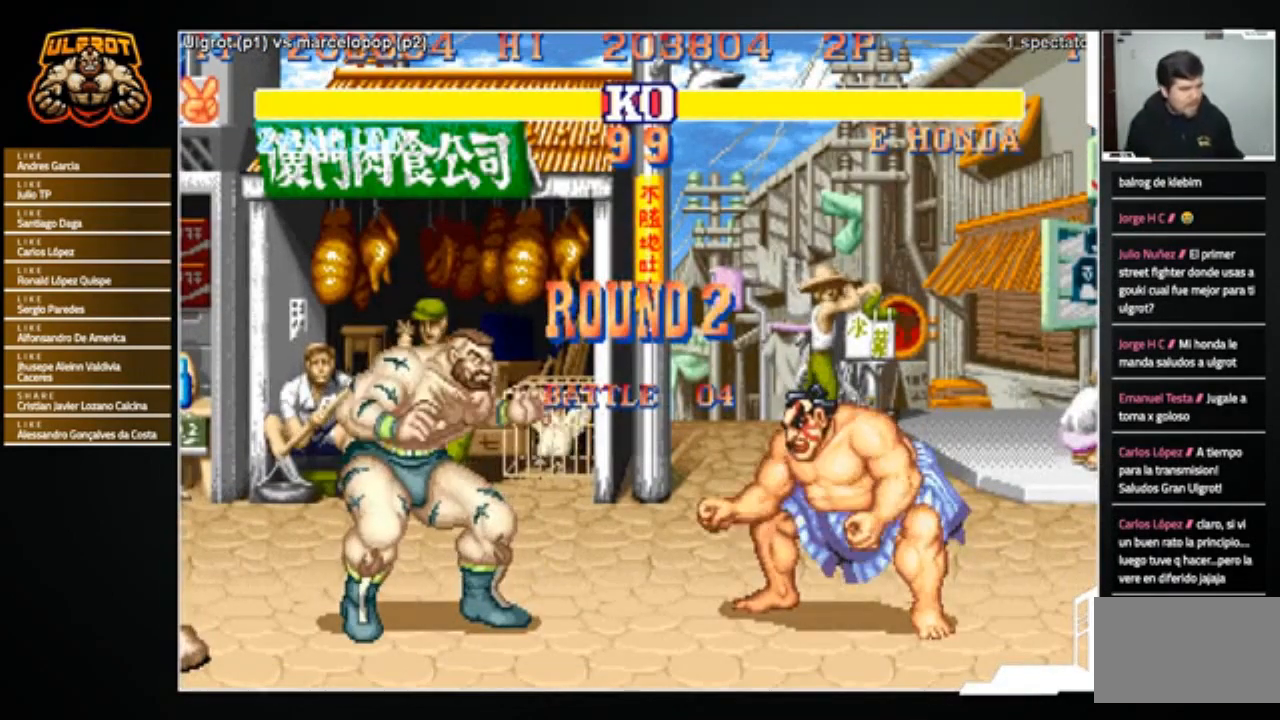
{"buttons": [], "left_stick": "center", "events": []}
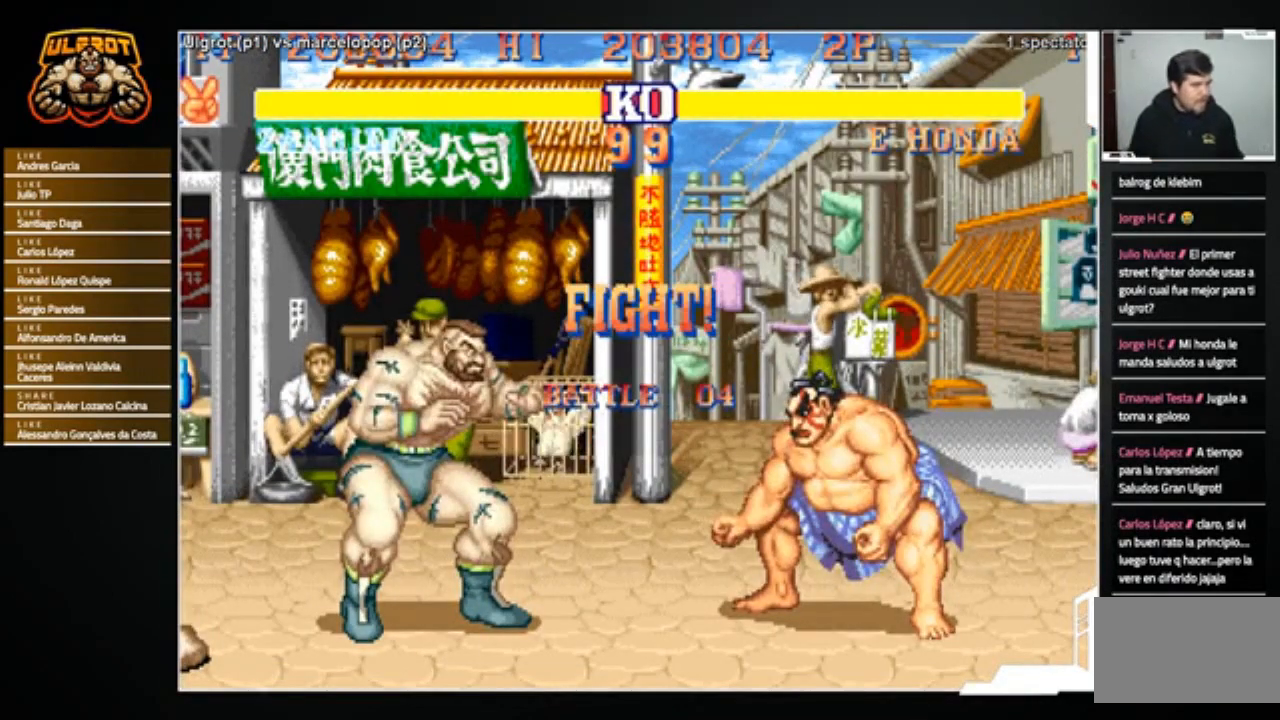
{"buttons": [], "left_stick": "center", "events": []}
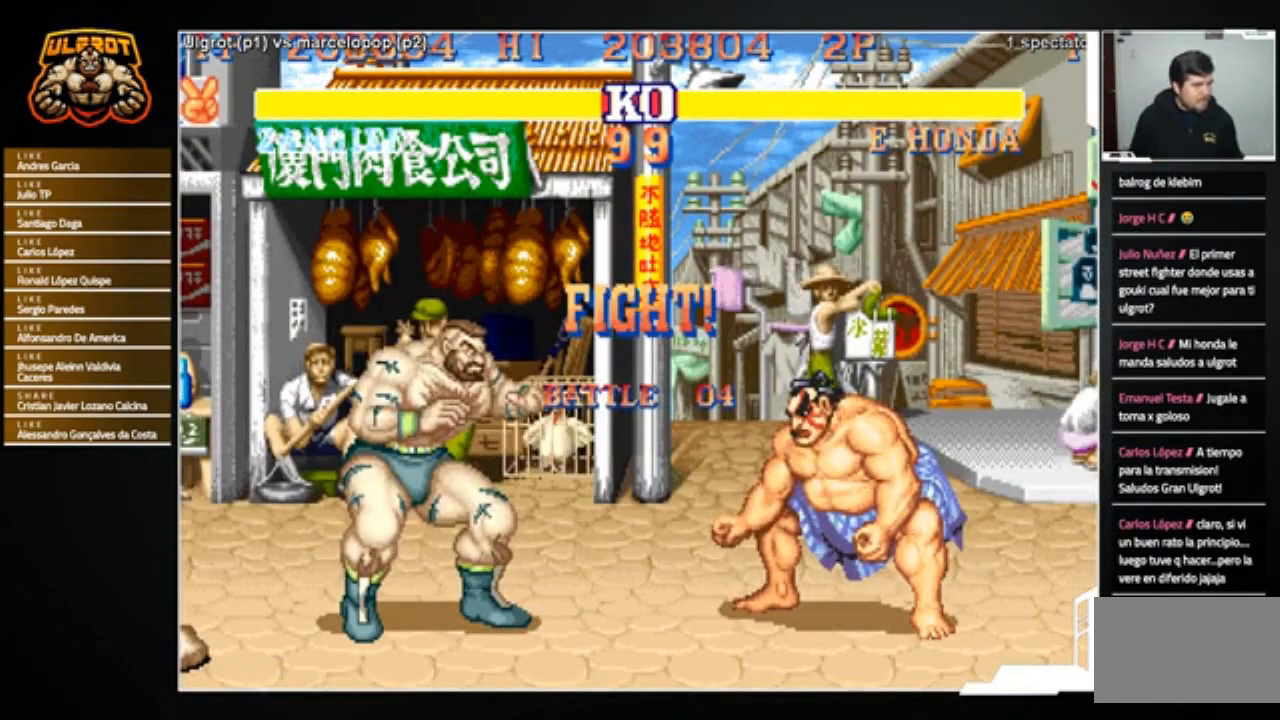
{"buttons": [], "left_stick": "up-right", "events": [[66, "left_stick", "right"], [200, "left_stick", "up-right"]]}
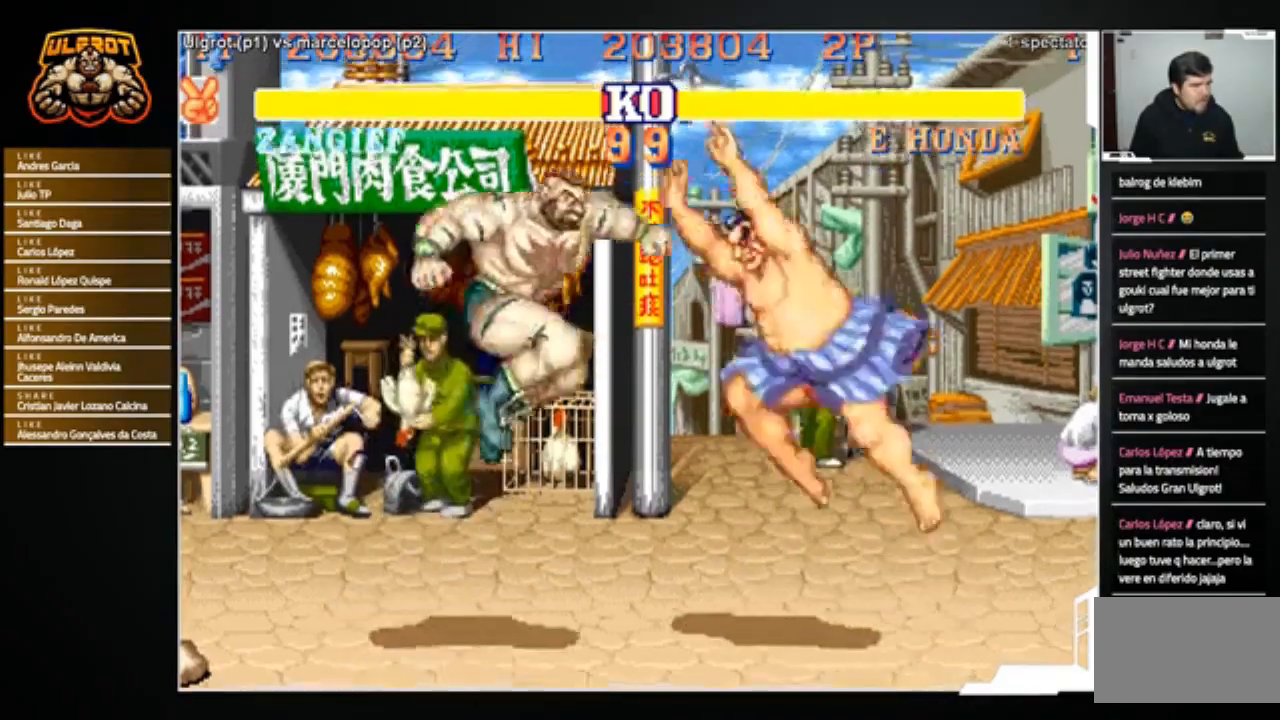
{"buttons": [], "left_stick": "center", "events": [[34, "left_stick", "center"], [200, "R1", "down"], [267, "R1", "up"]]}
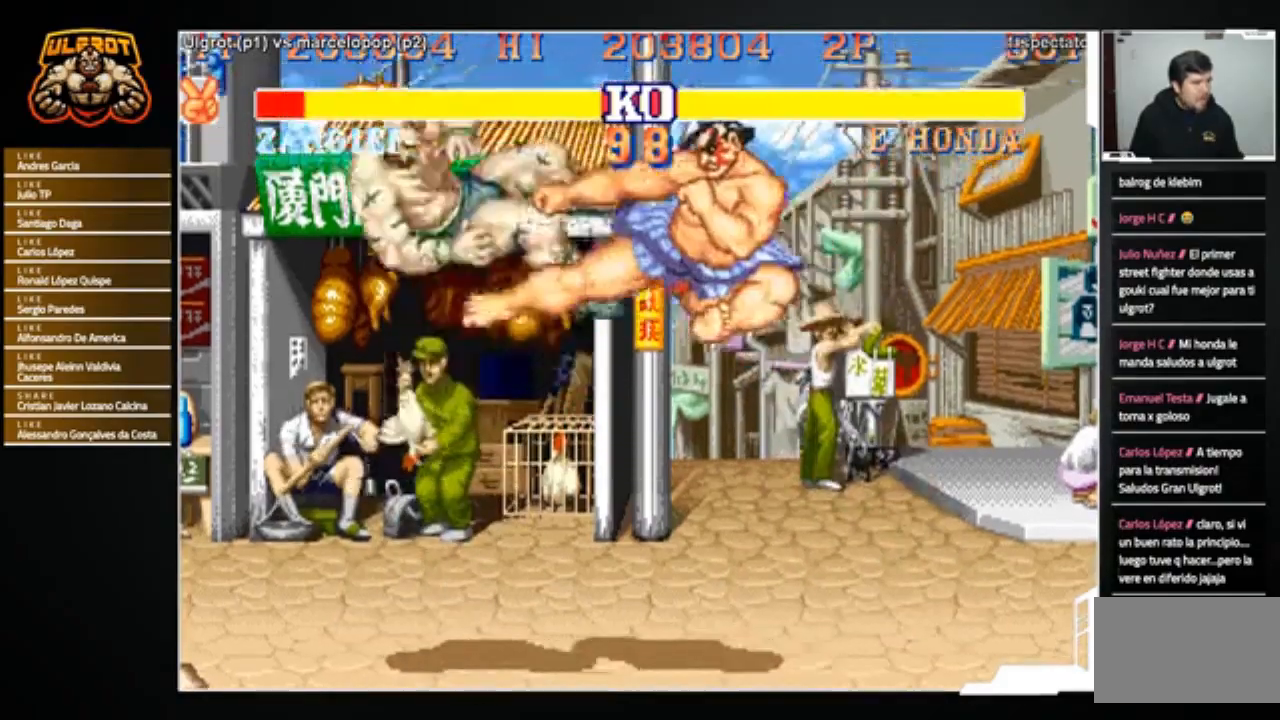
{"buttons": [], "left_stick": "center", "events": []}
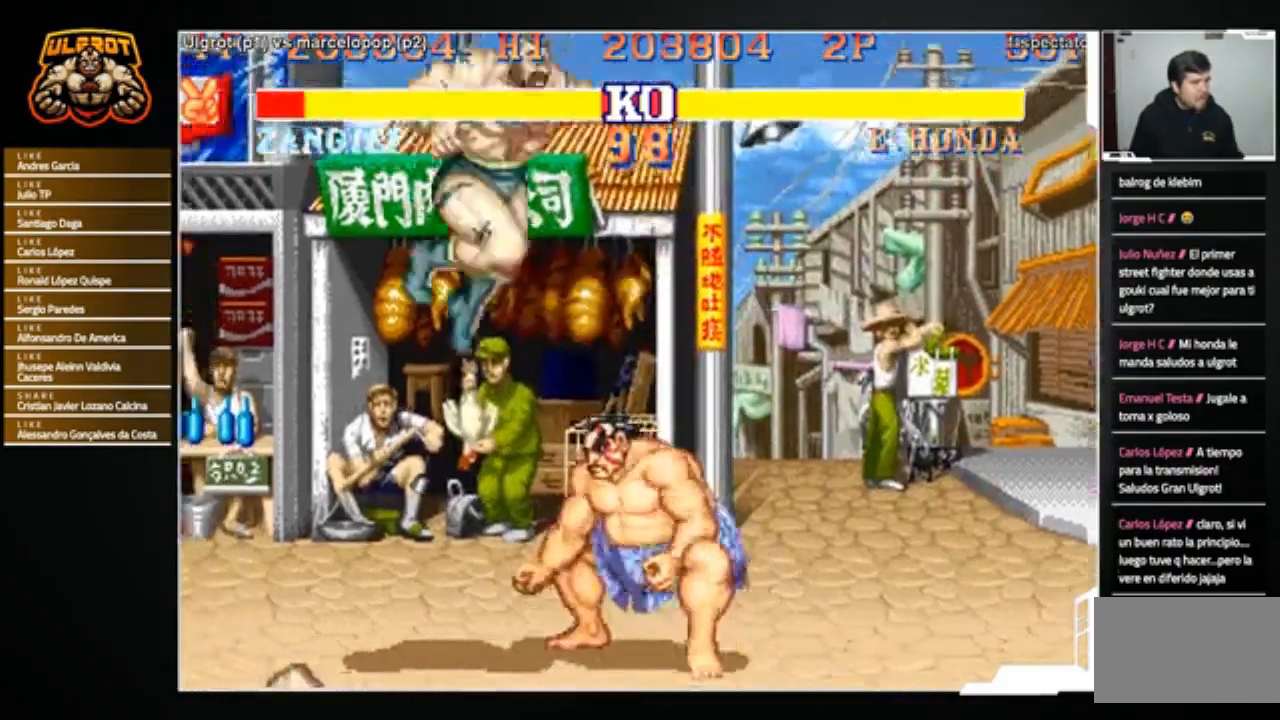
{"buttons": [], "left_stick": "down-left", "events": [[34, "left_stick", "up"], [134, "left_stick", "right"], [234, "left_stick", "left"], [267, "R1", "down"], [301, "R1", "up"], [301, "left_stick", "up"], [434, "left_stick", "down-left"]]}
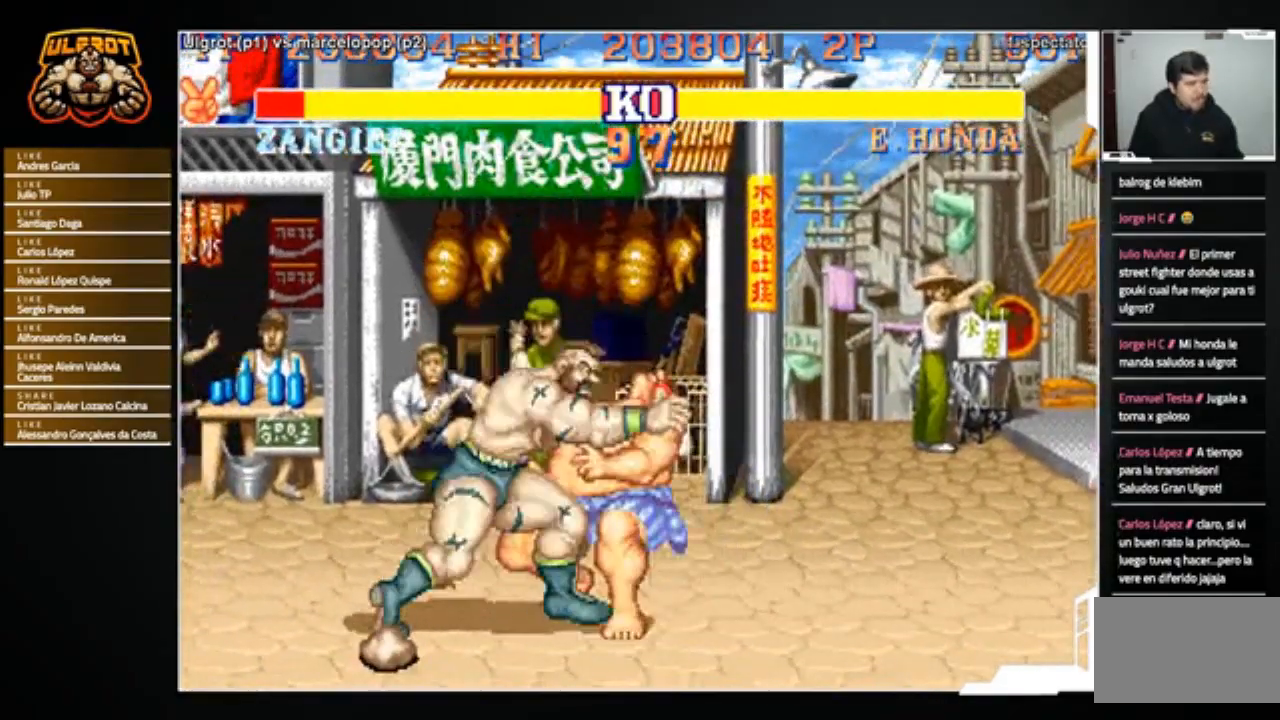
{"buttons": [], "left_stick": "center", "events": [[300, "left_stick", "center"], [434, "R1", "down"], [434, "SQUARE", "down"], [434, "TRIANGLE", "down"], [467, "TRIANGLE", "up"], [500, "R1", "up"], [500, "SQUARE", "up"]]}
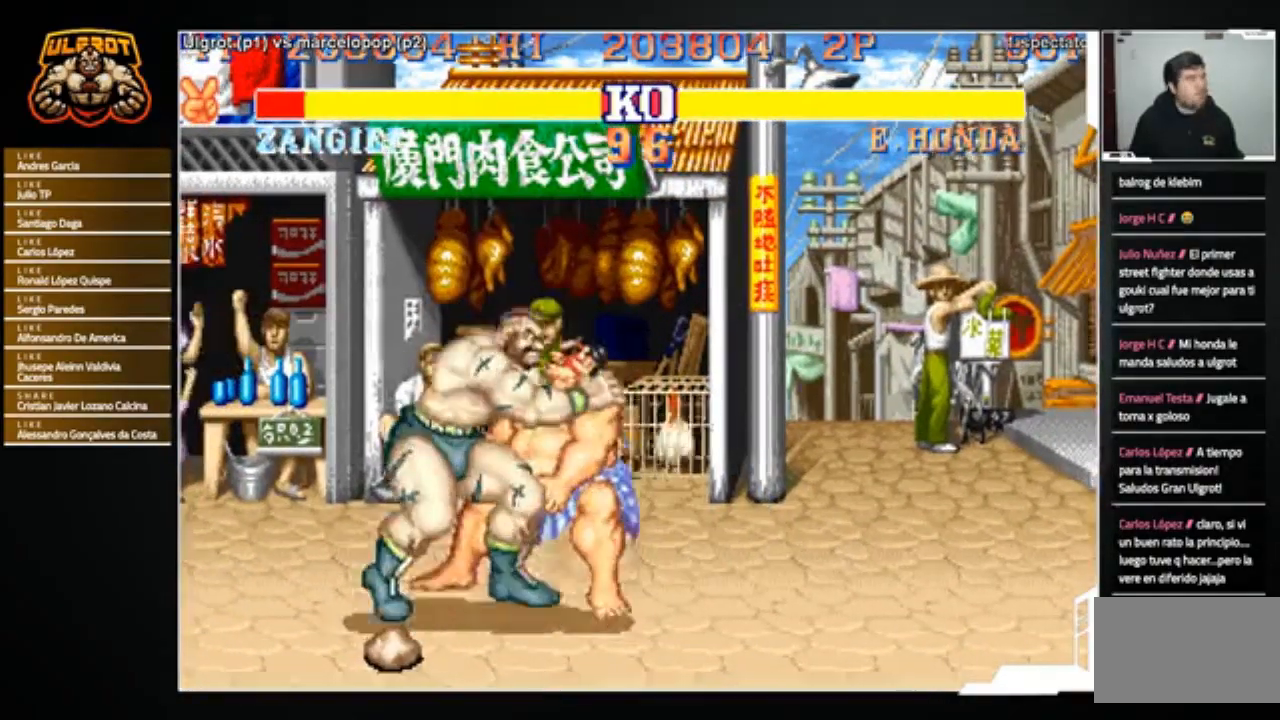
{"buttons": [], "left_stick": "center", "events": []}
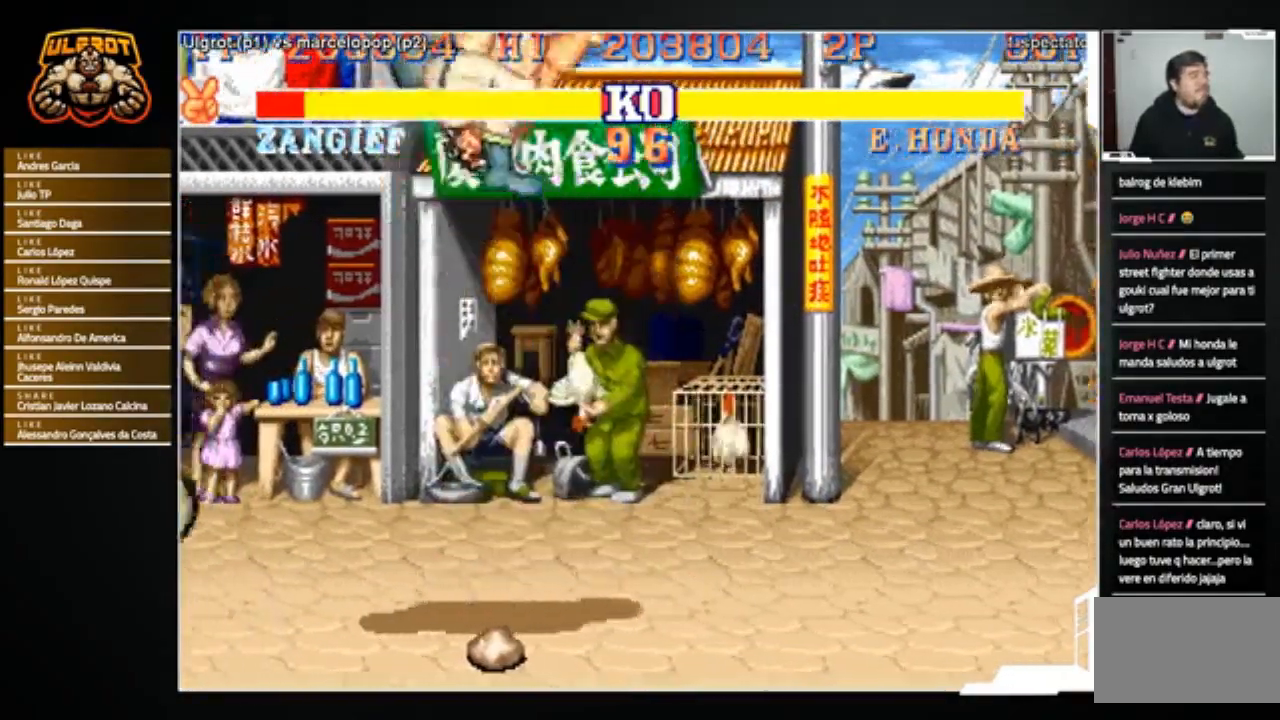
{"buttons": [], "left_stick": "center", "events": []}
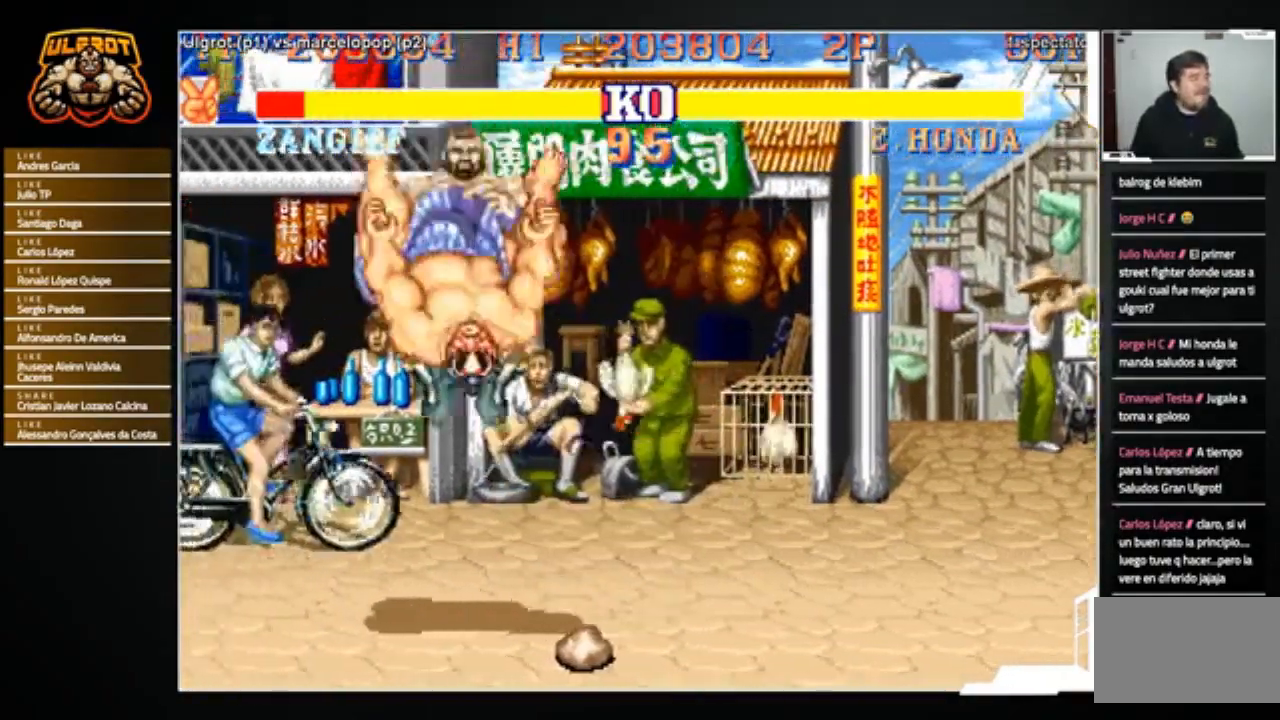
{"buttons": [], "left_stick": "center", "events": []}